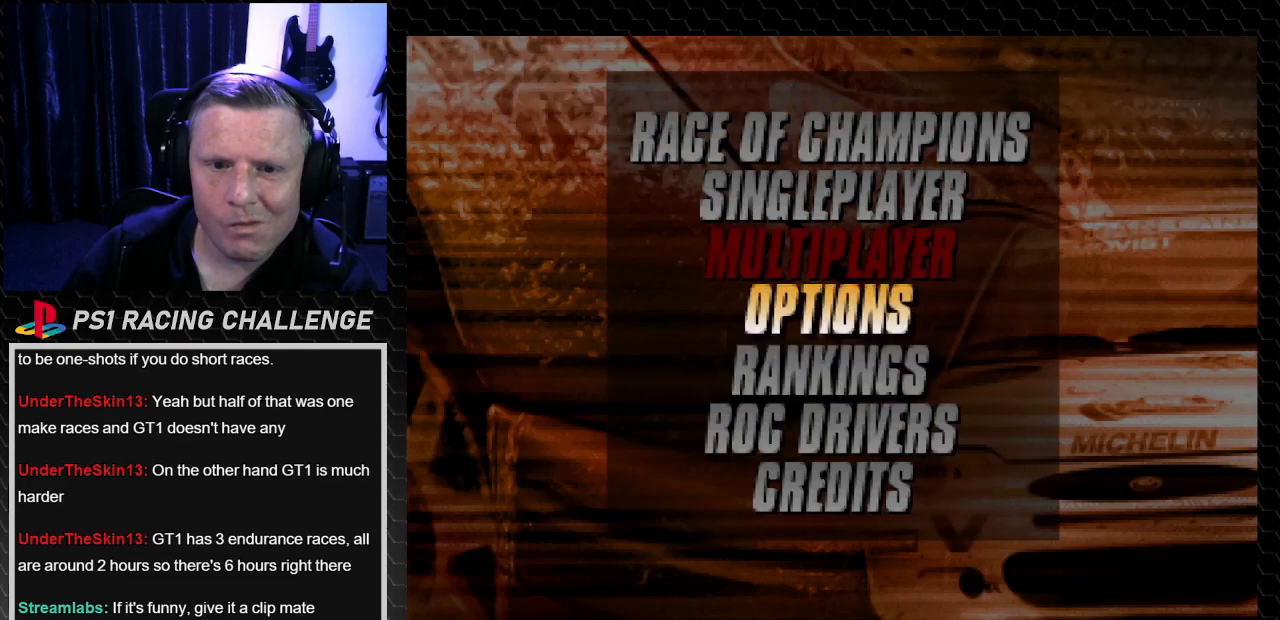
Gameplay with a controller (PlayStation layout); each line is a JSON object with the inputs held at the frame after it. "events" lists button and stick changes between this image and that frame as [ms after this image, input, new state], when the widget could be followed in between. Not read: L3 R3.
{"buttons": [], "left_stick": "center", "right_stick": "center", "events": [[367, "DPAD_UP", "down"], [367, "left_stick", "up"], [500, "DPAD_UP", "up"], [500, "left_stick", "center"]]}
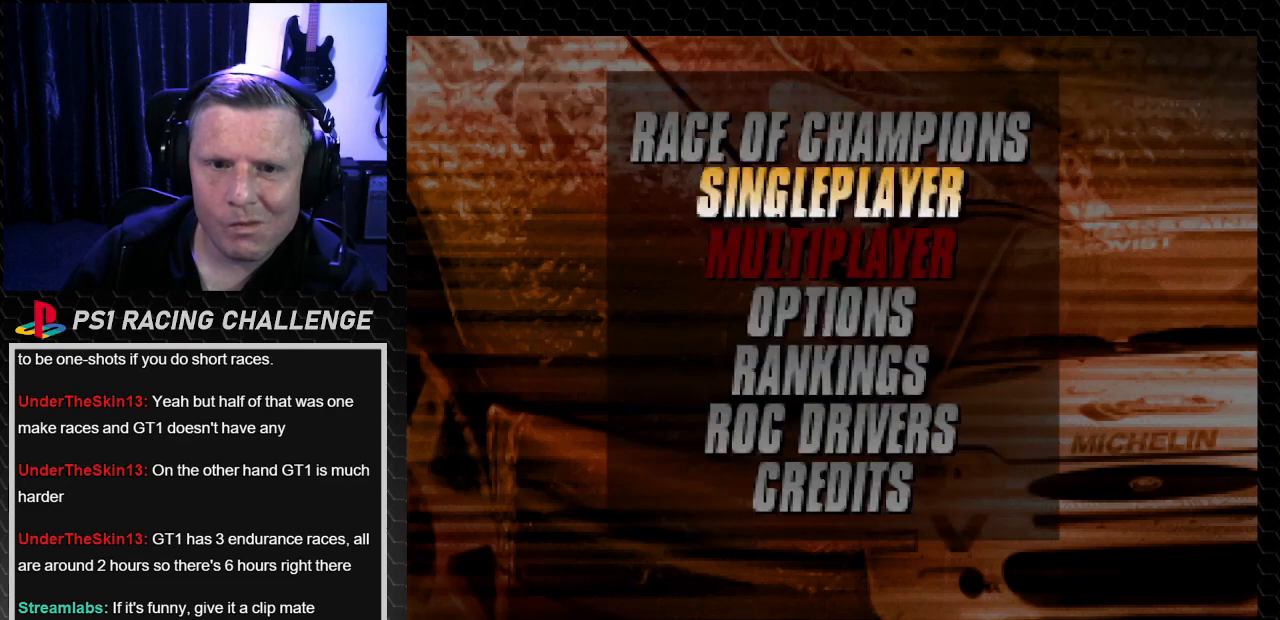
{"buttons": [], "left_stick": "center", "right_stick": "center", "events": [[300, "CROSS", "down"], [300, "right_stick", "down"], [400, "CROSS", "up"], [400, "right_stick", "center"]]}
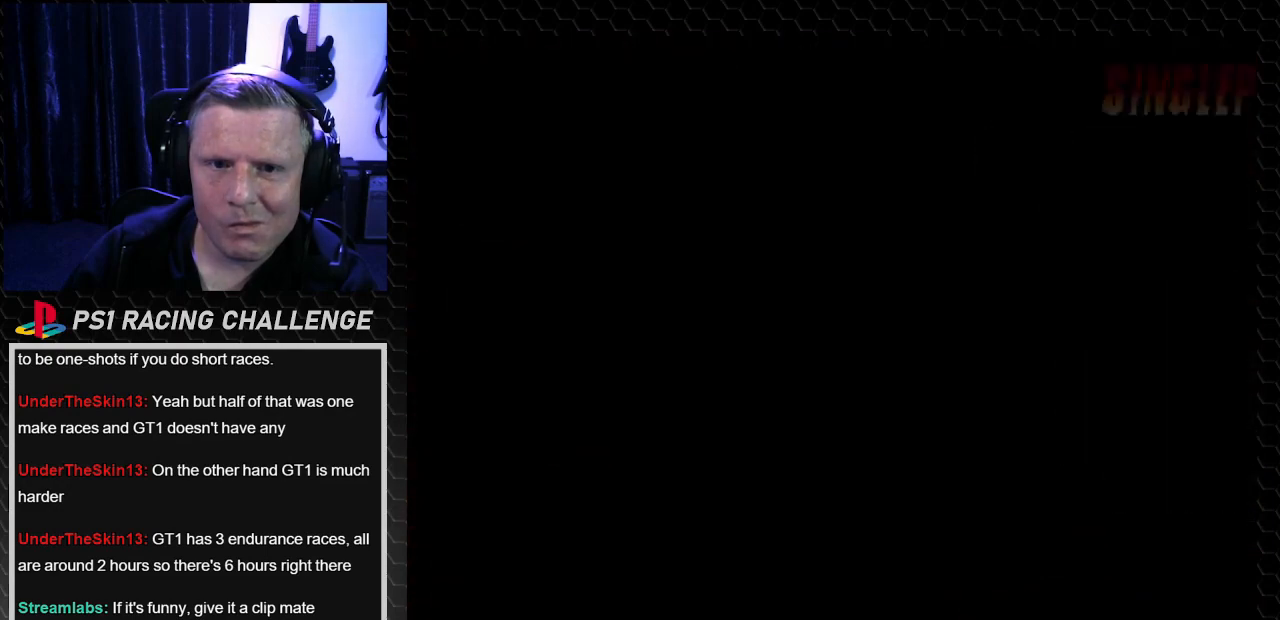
{"buttons": [], "left_stick": "center", "right_stick": "center", "events": []}
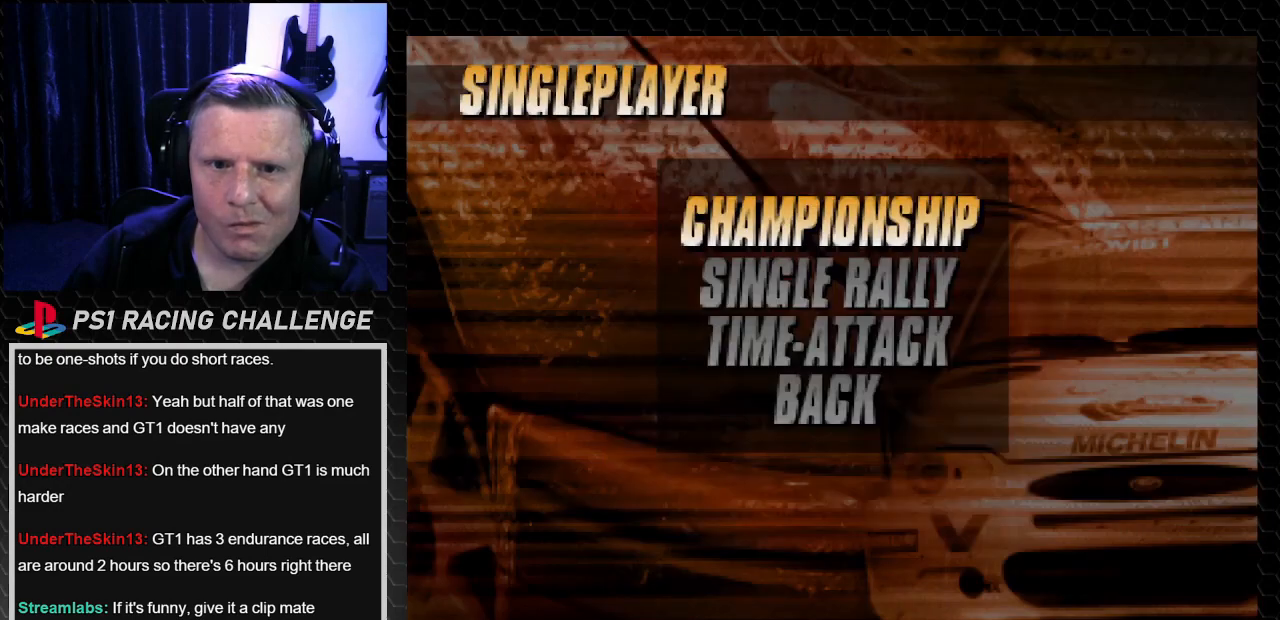
{"buttons": [], "left_stick": "center", "right_stick": "center", "events": [[367, "CROSS", "down"], [367, "right_stick", "down"], [467, "CROSS", "up"], [467, "right_stick", "center"]]}
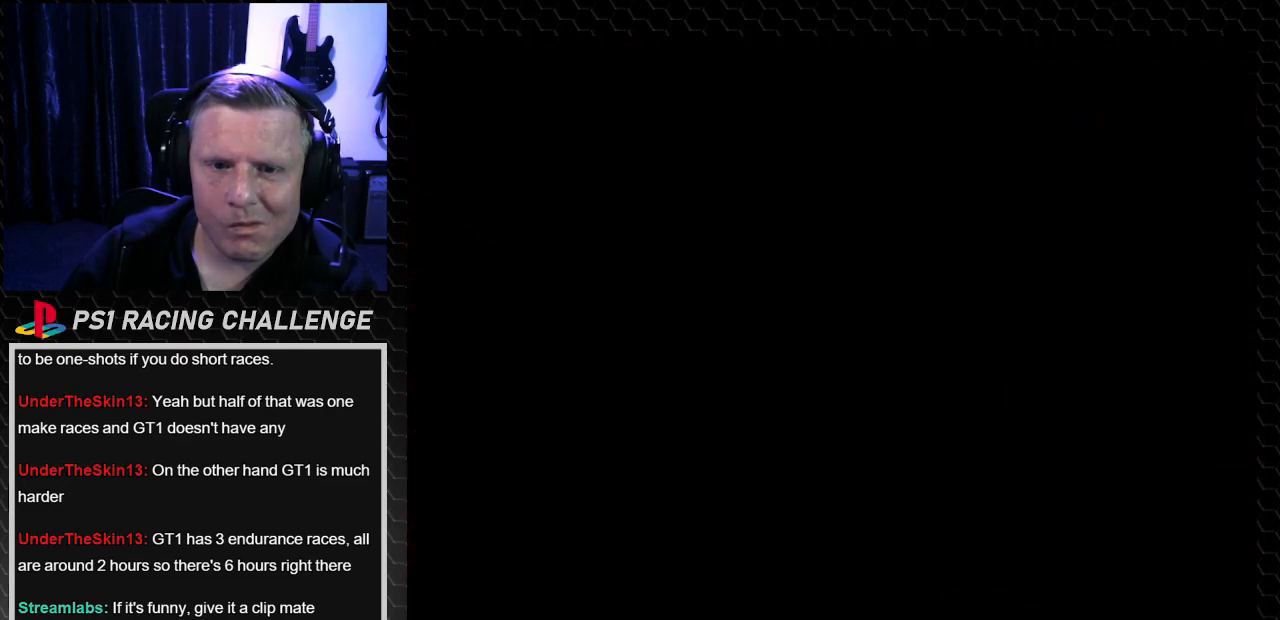
{"buttons": [], "left_stick": "center", "right_stick": "center", "events": []}
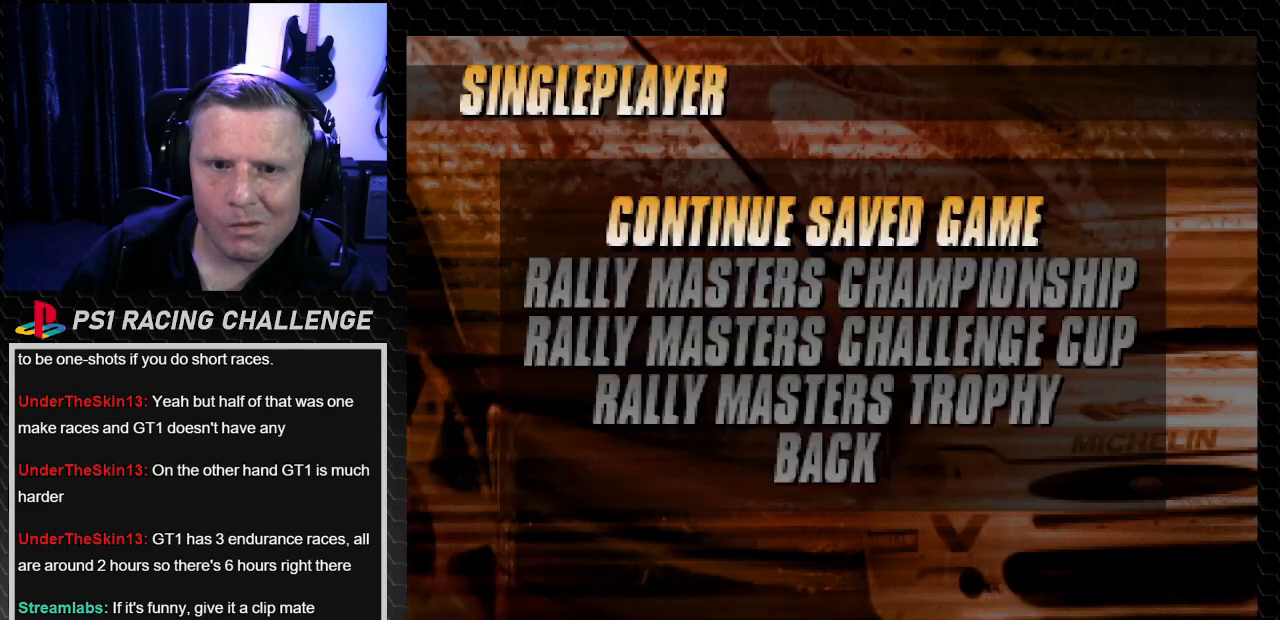
{"buttons": [], "left_stick": "center", "right_stick": "center", "events": [[367, "CROSS", "down"], [367, "right_stick", "down"], [501, "CROSS", "up"], [501, "right_stick", "center"]]}